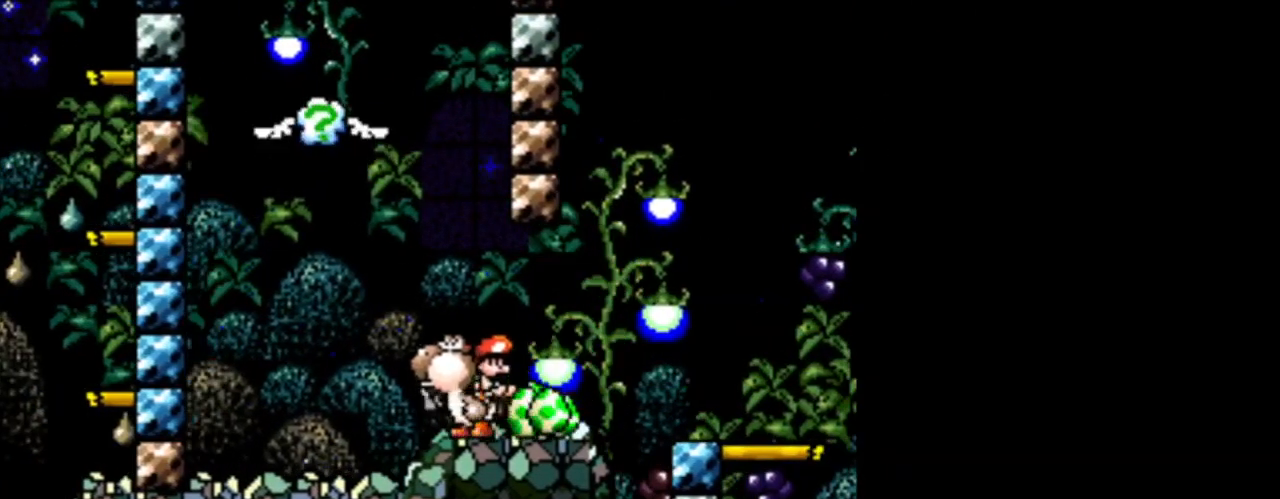
Gameplay with a controller (Nintendo layout); each line is a JSON object with the inputs held at the frame after it. "events" lists button and stick changes between this image and that frame as [ms after this image, input, new state], when the widget could be followed in between. Not read: L3 R3.
{"buttons": ["X", "DPAD_UP", "DPAD_LEFT"], "events": [[83, "DPAD_UP", "down"], [166, "DPAD_LEFT", "down"], [208, "B", "up"], [333, "X", "down"]]}
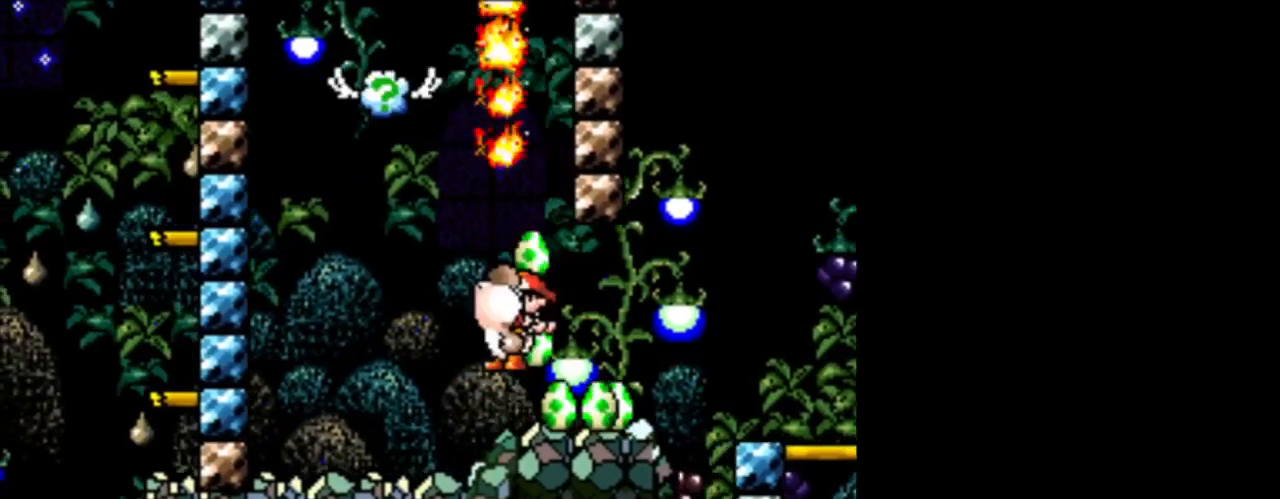
{"buttons": ["DPAD_UP"], "events": [[42, "DPAD_LEFT", "up"], [42, "X", "up"], [250, "DPAD_UP", "up"], [501, "DPAD_UP", "down"]]}
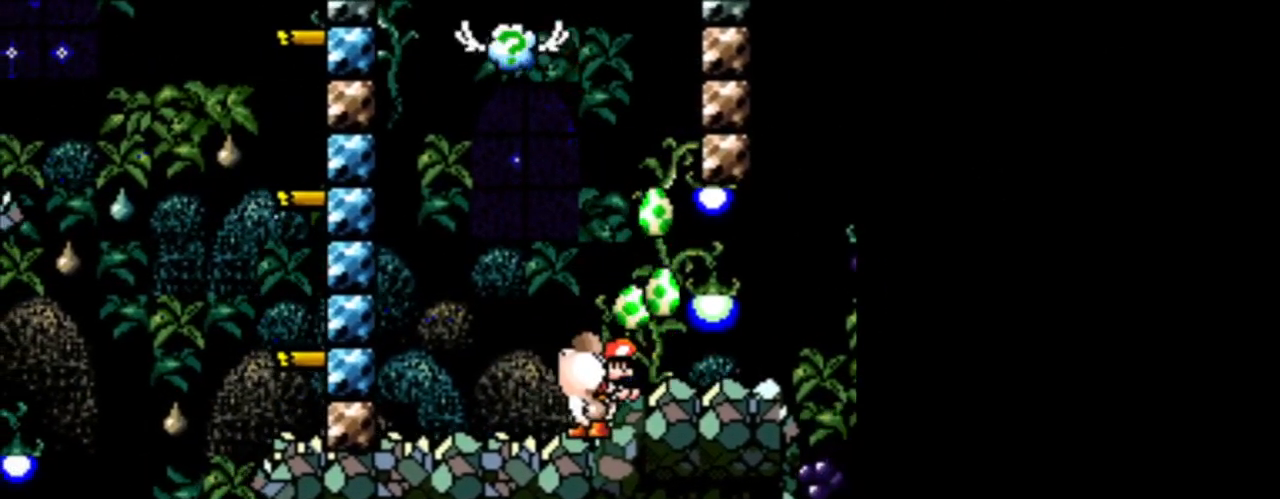
{"buttons": ["X", "DPAD_UP"], "events": [[41, "DPAD_LEFT", "down"], [375, "DPAD_LEFT", "up"], [417, "X", "down"]]}
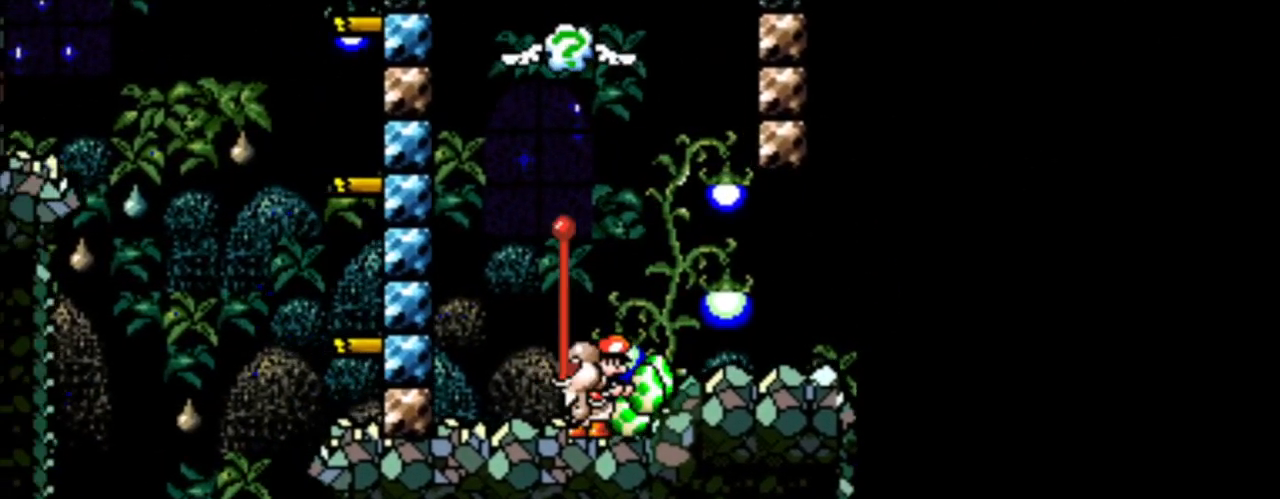
{"buttons": ["DPAD_UP"], "events": [[501, "X", "up"]]}
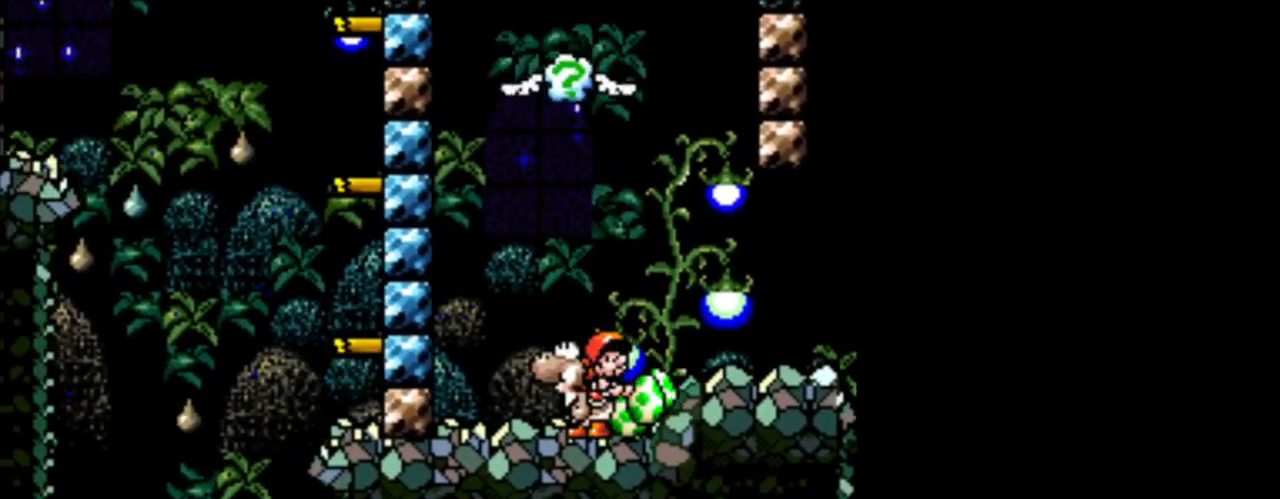
{"buttons": [], "events": [[208, "DPAD_UP", "up"], [292, "DPAD_RIGHT", "down"], [417, "DPAD_RIGHT", "up"]]}
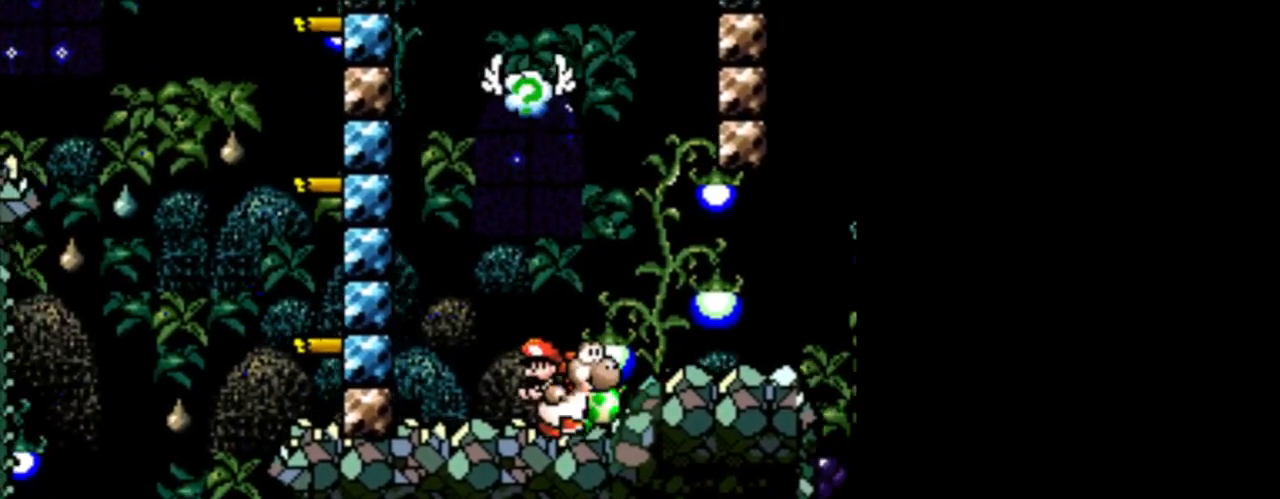
{"buttons": ["A"], "events": [[167, "DPAD_LEFT", "down"], [167, "DPAD_UP", "down"], [209, "DPAD_LEFT", "up"], [292, "DPAD_UP", "up"], [501, "A", "down"]]}
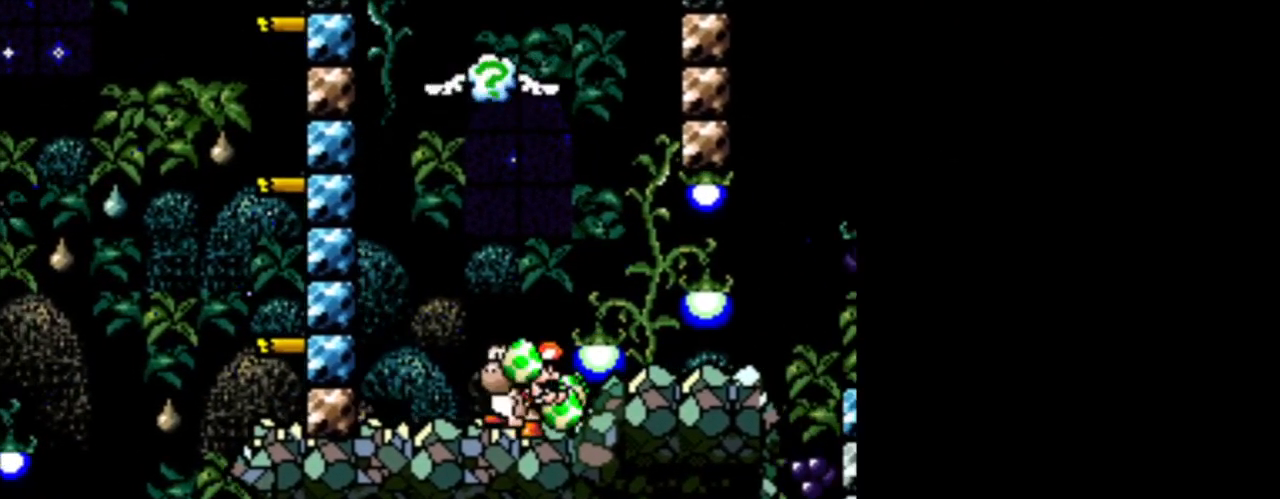
{"buttons": [], "events": [[125, "A", "up"]]}
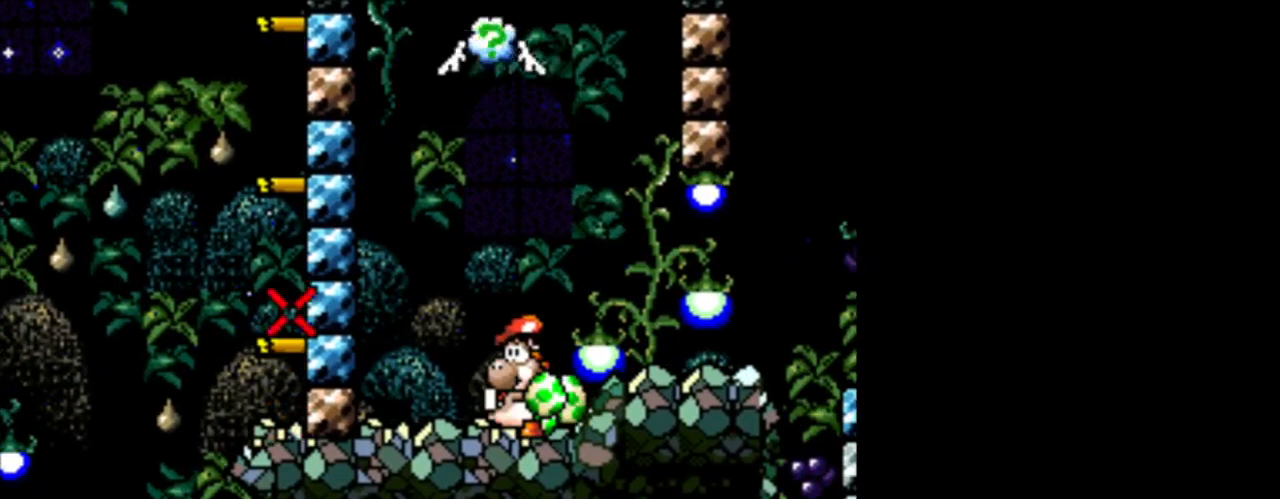
{"buttons": [], "events": []}
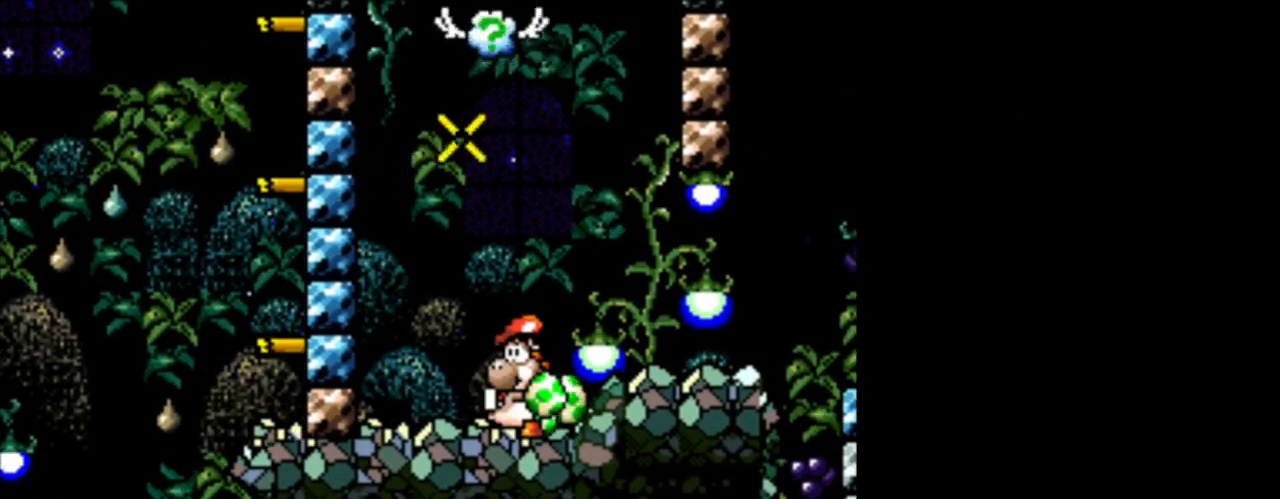
{"buttons": [], "events": [[41, "A", "down"], [166, "A", "up"]]}
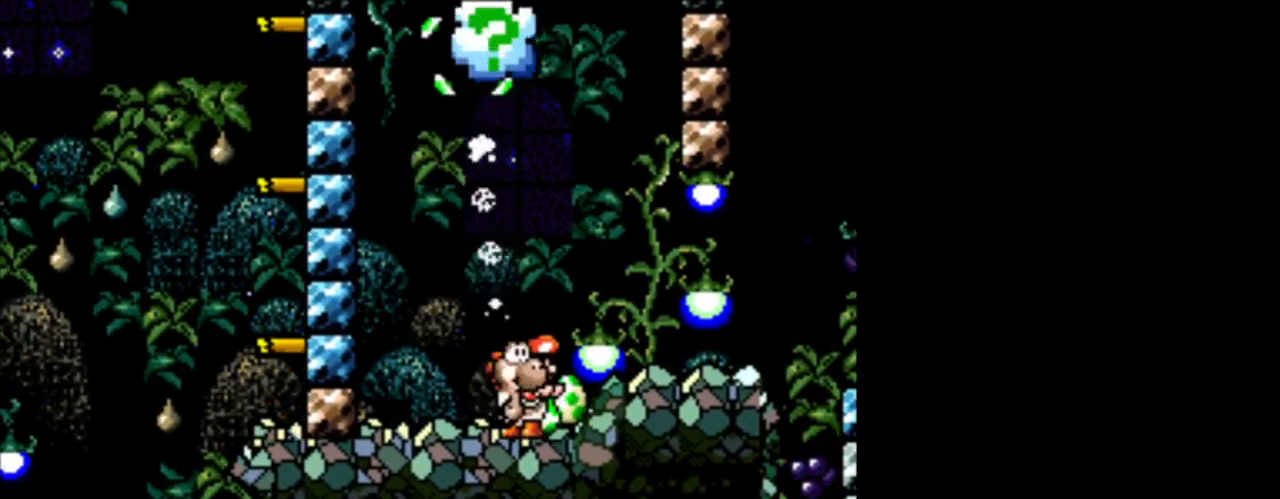
{"buttons": [], "events": []}
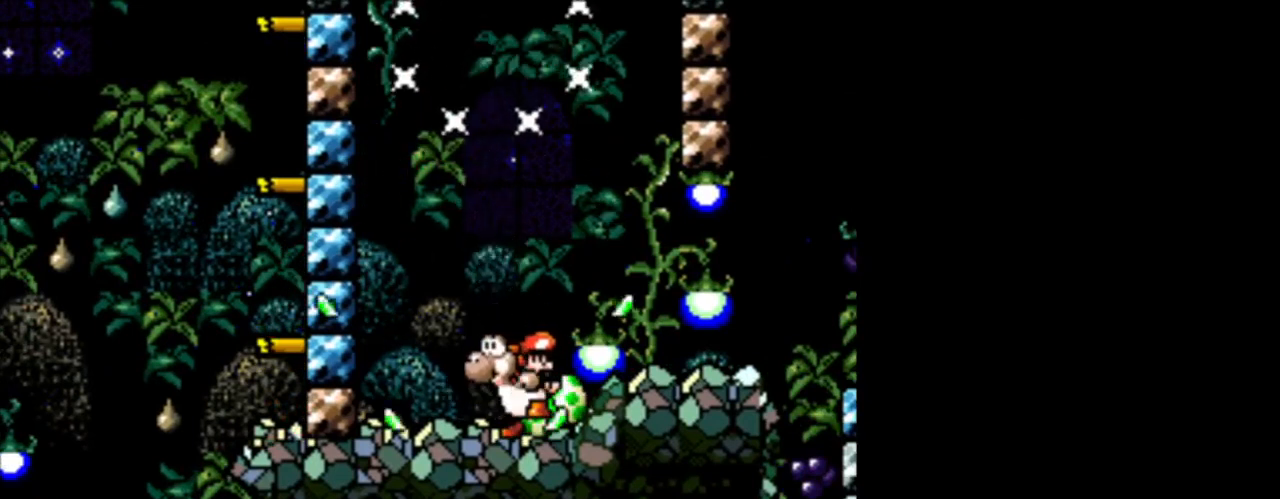
{"buttons": [], "events": []}
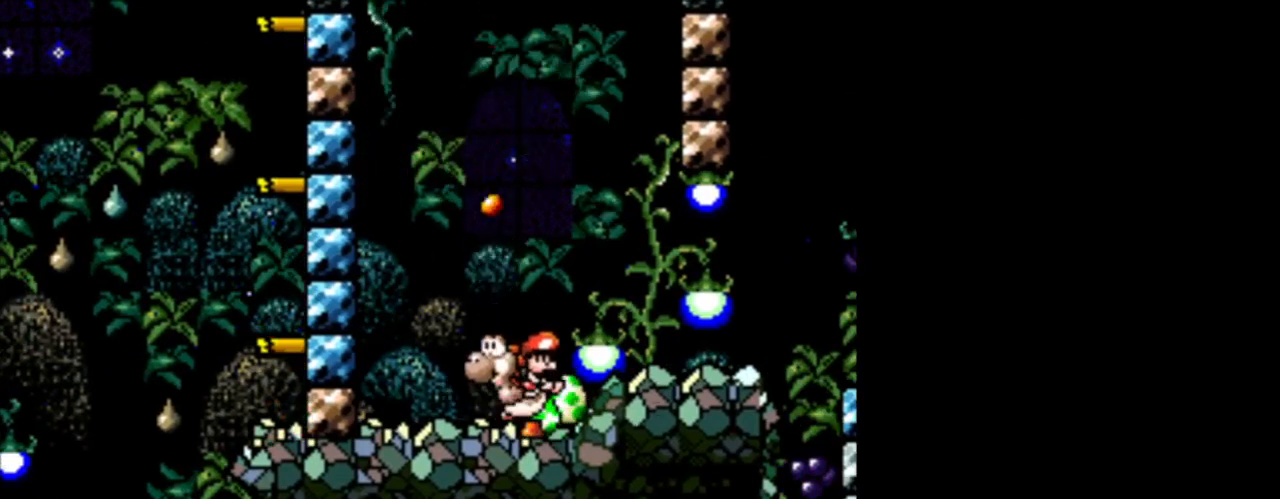
{"buttons": [], "events": [[167, "DPAD_RIGHT", "down"], [209, "DPAD_RIGHT", "up"]]}
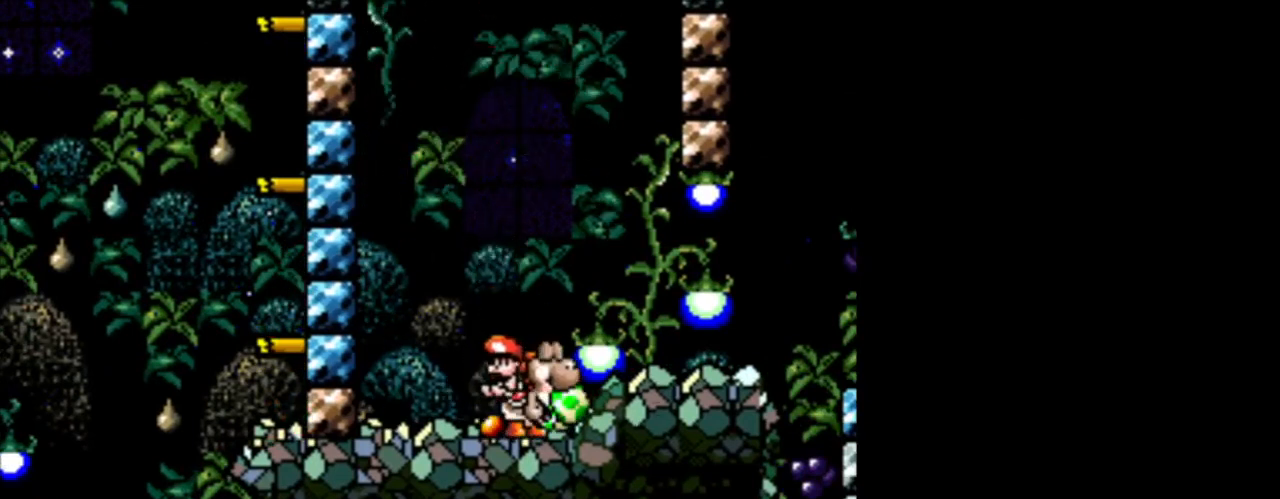
{"buttons": [], "events": []}
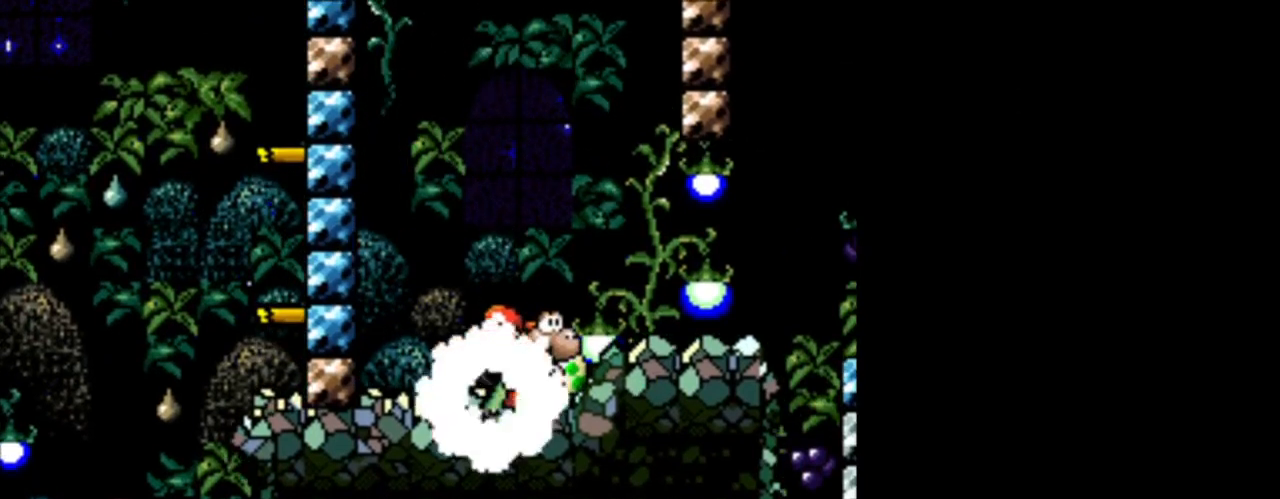
{"buttons": [], "events": []}
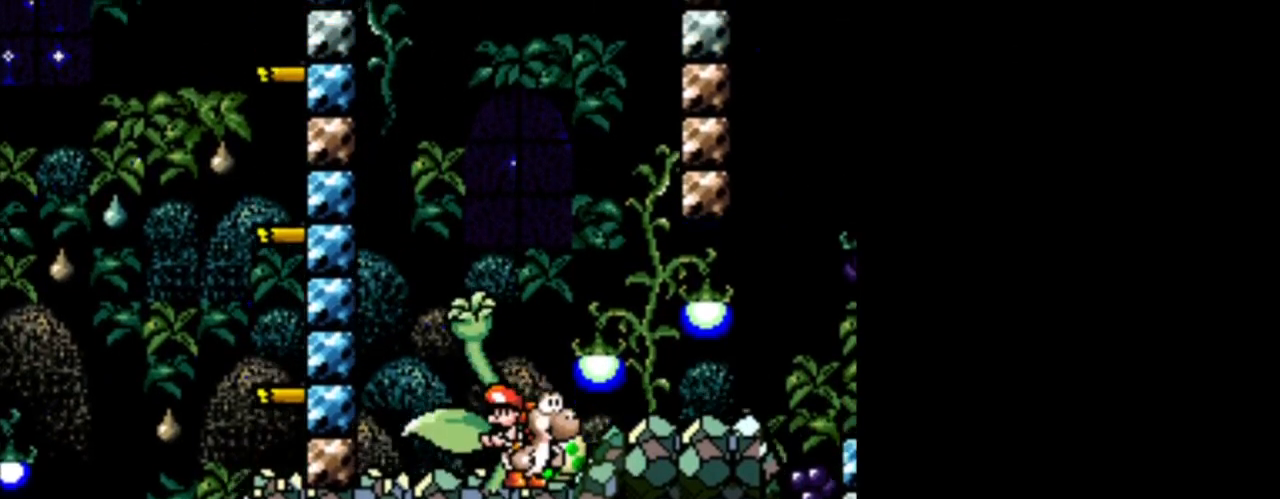
{"buttons": [], "events": []}
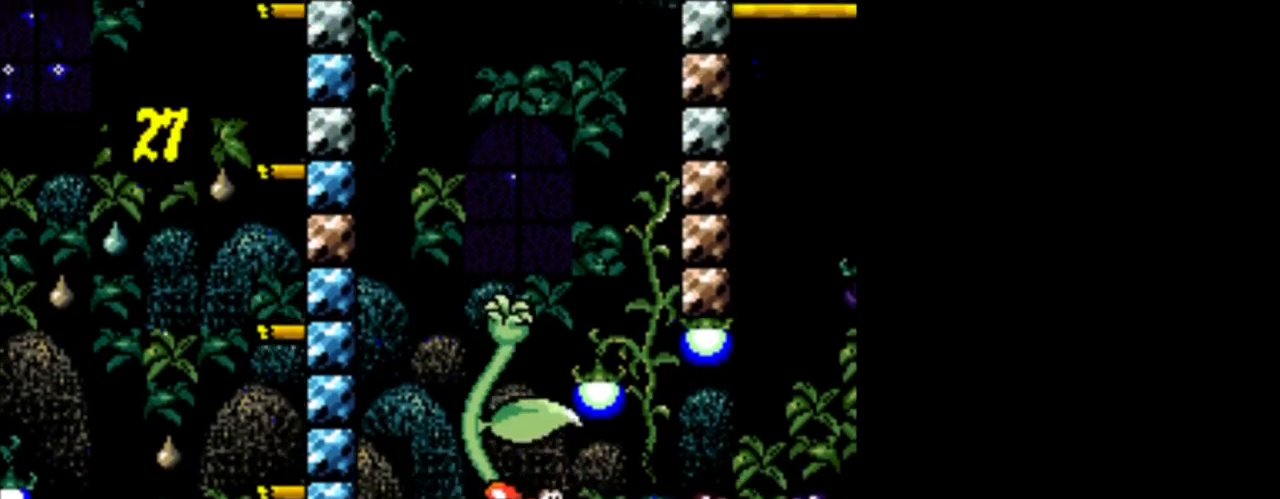
{"buttons": [], "events": []}
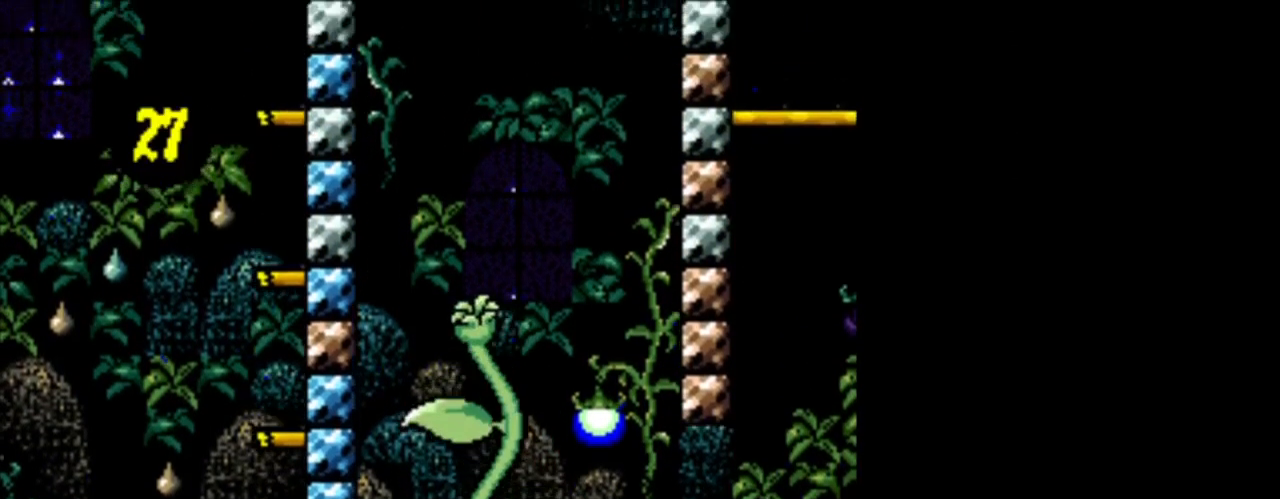
{"buttons": [], "events": []}
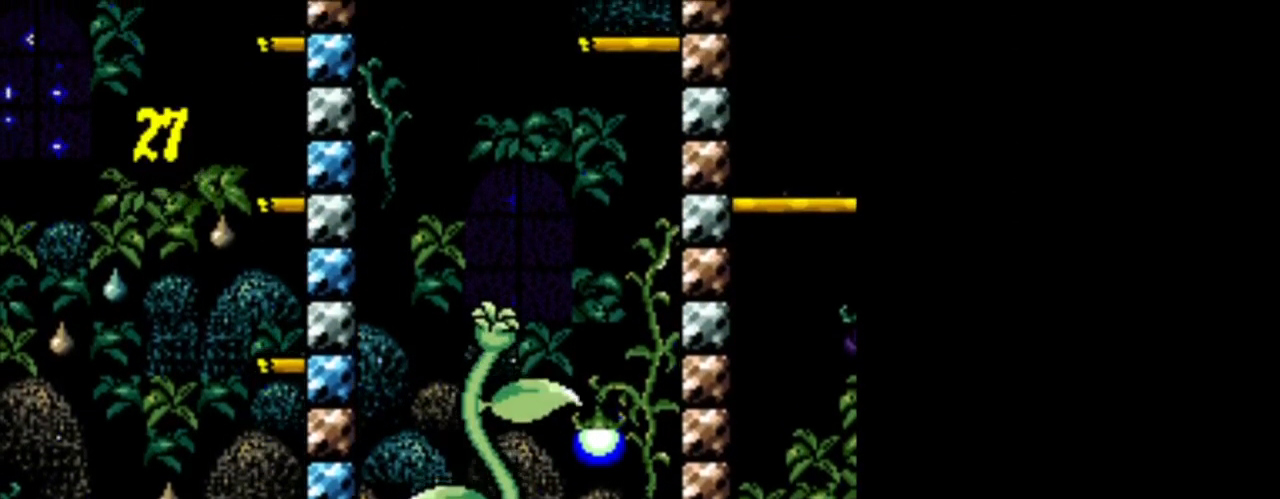
{"buttons": [], "events": []}
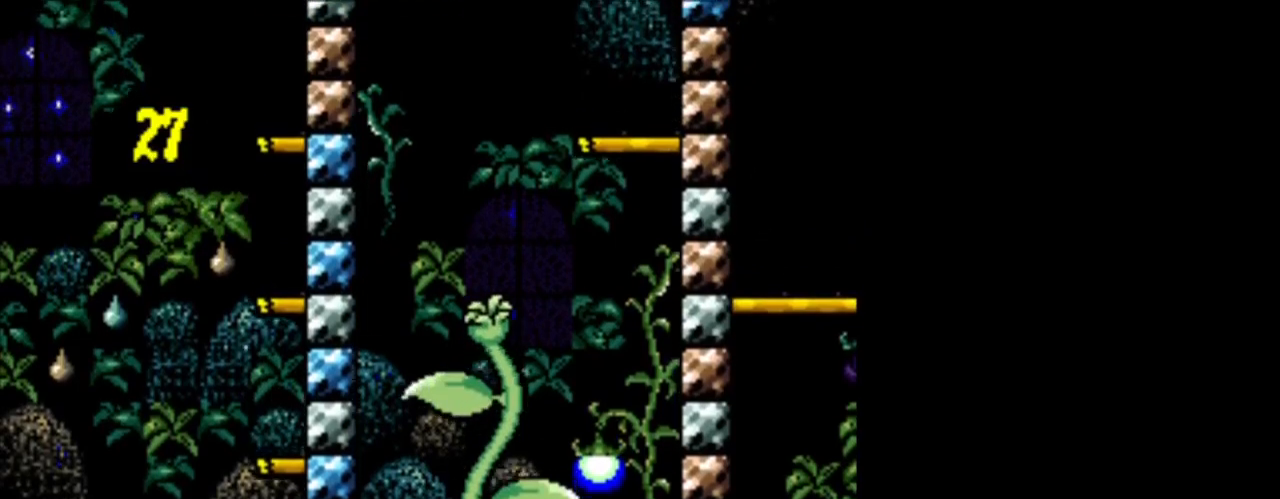
{"buttons": [], "events": []}
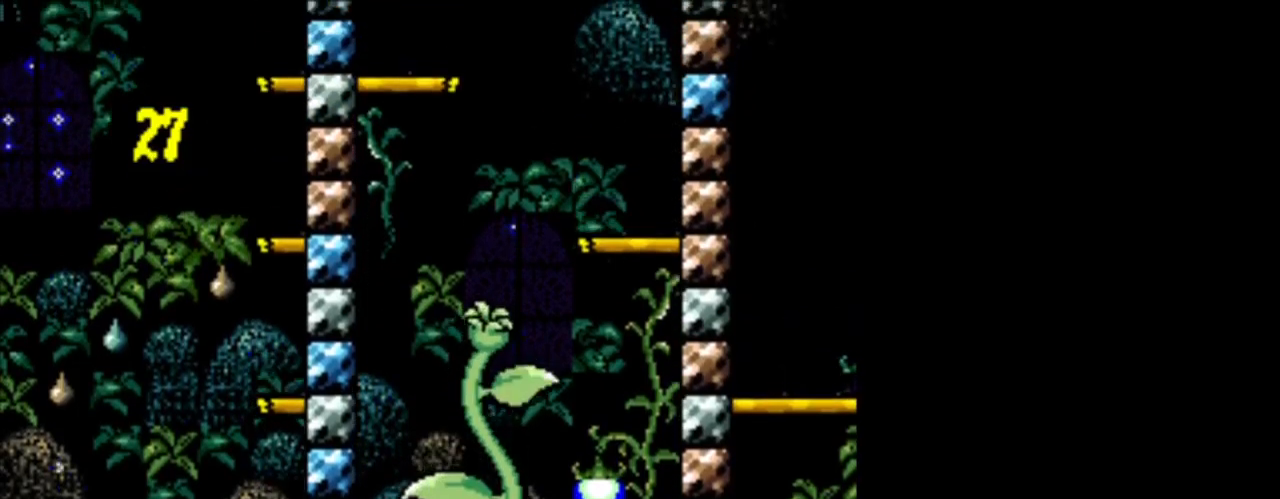
{"buttons": [], "events": []}
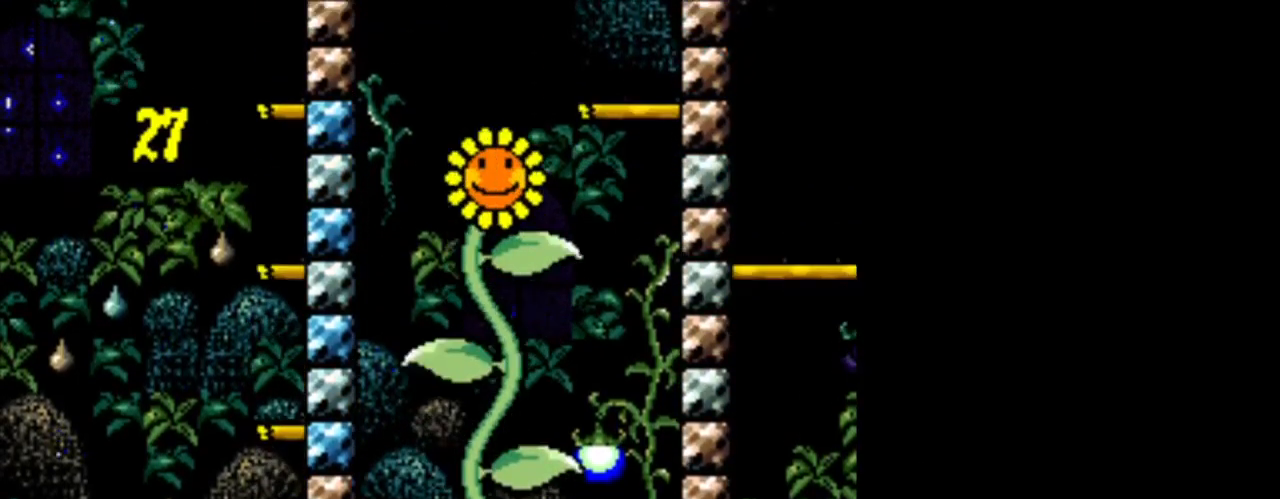
{"buttons": [], "events": []}
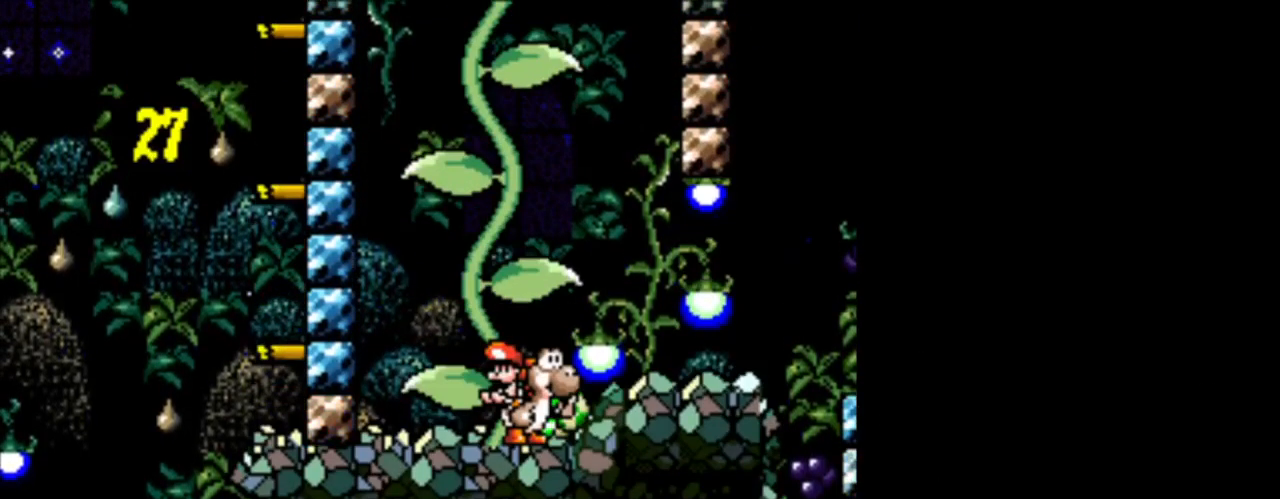
{"buttons": ["DPAD_RIGHT"], "events": [[209, "B", "down"], [209, "DPAD_LEFT", "down"], [417, "DPAD_LEFT", "up"], [417, "DPAD_RIGHT", "down"], [459, "B", "up"]]}
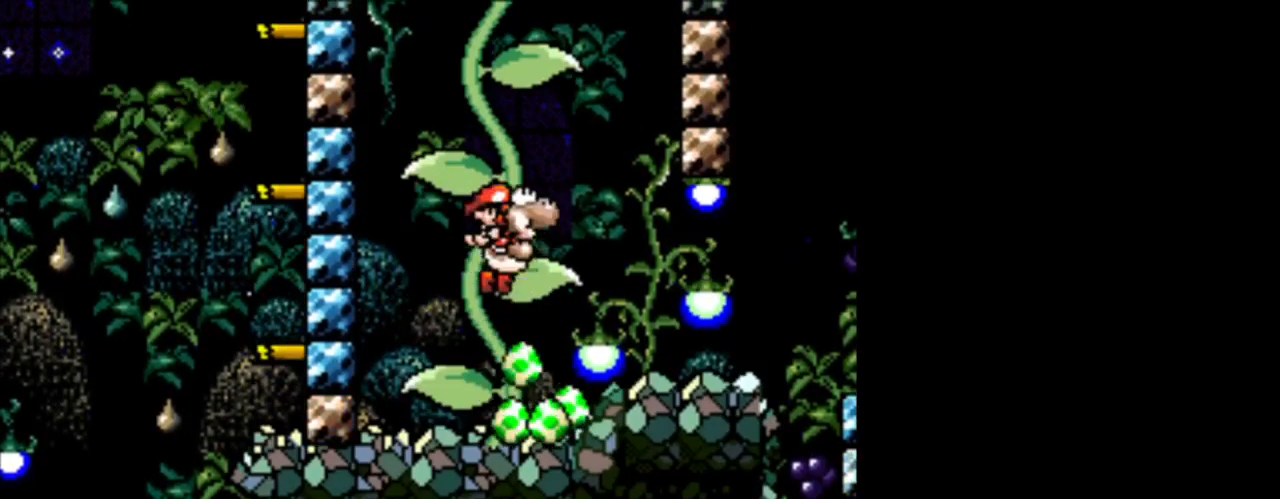
{"buttons": ["B", "DPAD_LEFT"], "events": [[125, "DPAD_RIGHT", "up"], [208, "B", "down"], [208, "DPAD_LEFT", "down"], [250, "DPAD_LEFT", "up"], [291, "DPAD_LEFT", "down"]]}
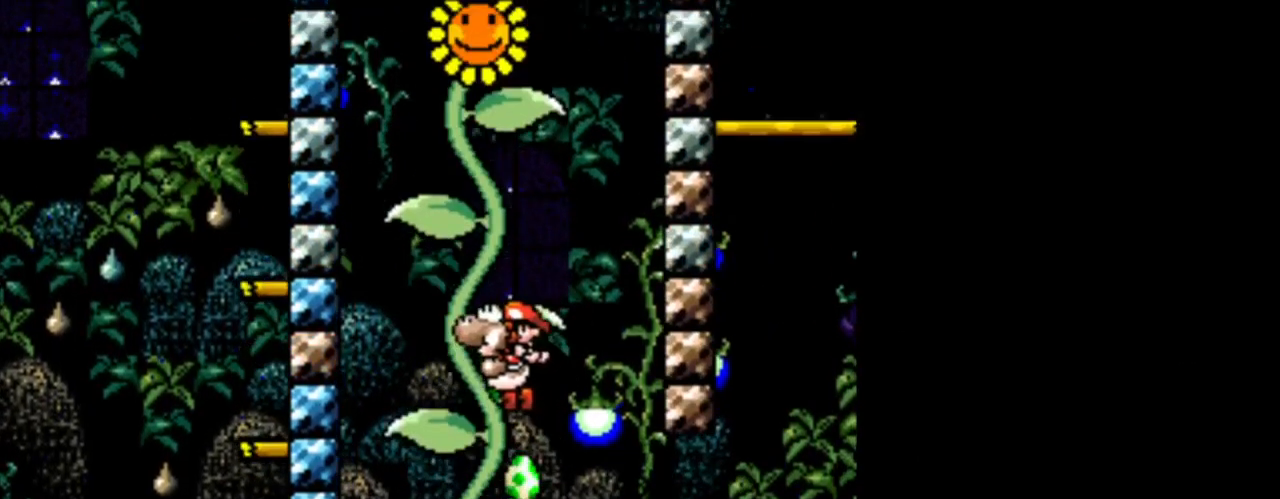
{"buttons": ["DPAD_LEFT"], "events": [[42, "B", "up"], [83, "DPAD_LEFT", "up"], [83, "DPAD_RIGHT", "down"], [250, "B", "down"], [459, "DPAD_RIGHT", "up"], [501, "B", "up"], [501, "DPAD_LEFT", "down"]]}
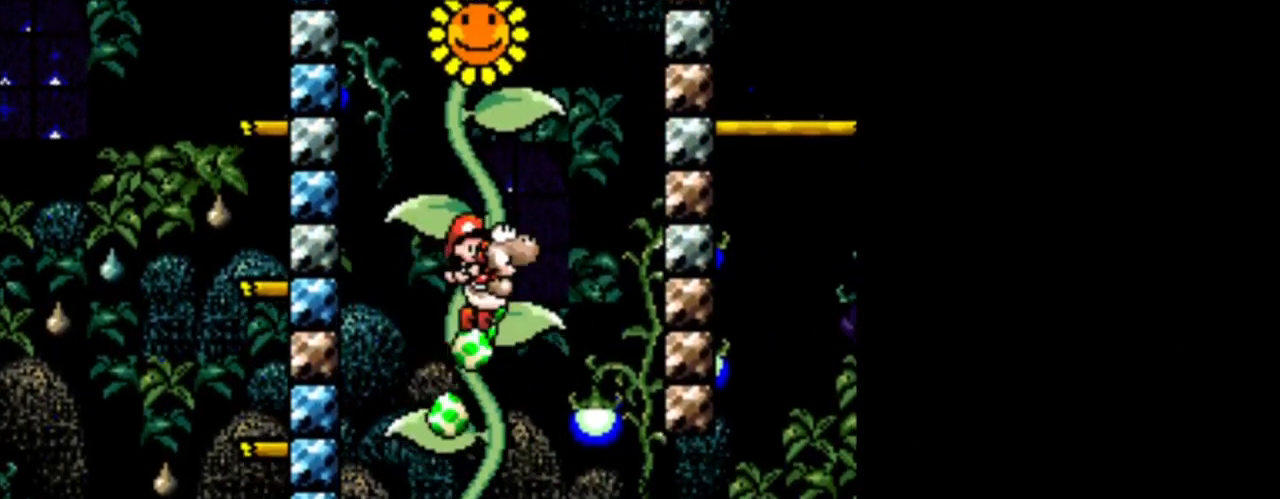
{"buttons": ["B"], "events": [[250, "B", "down"], [250, "DPAD_LEFT", "up"], [375, "DPAD_LEFT", "down"], [500, "DPAD_LEFT", "up"]]}
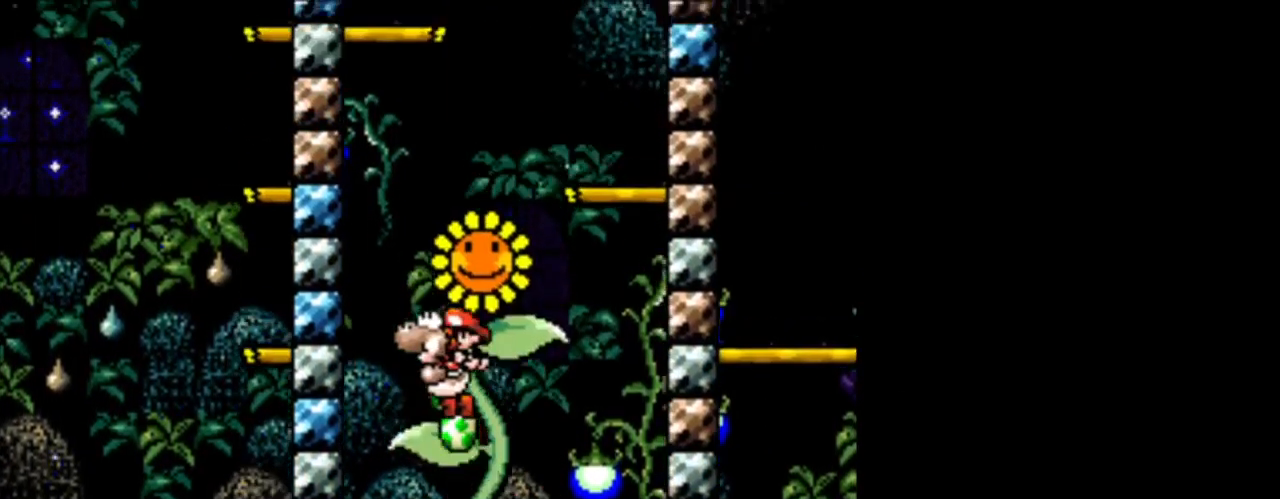
{"buttons": [], "events": [[42, "B", "up"], [42, "DPAD_RIGHT", "down"], [209, "B", "down"], [417, "B", "up"], [459, "DPAD_RIGHT", "up"]]}
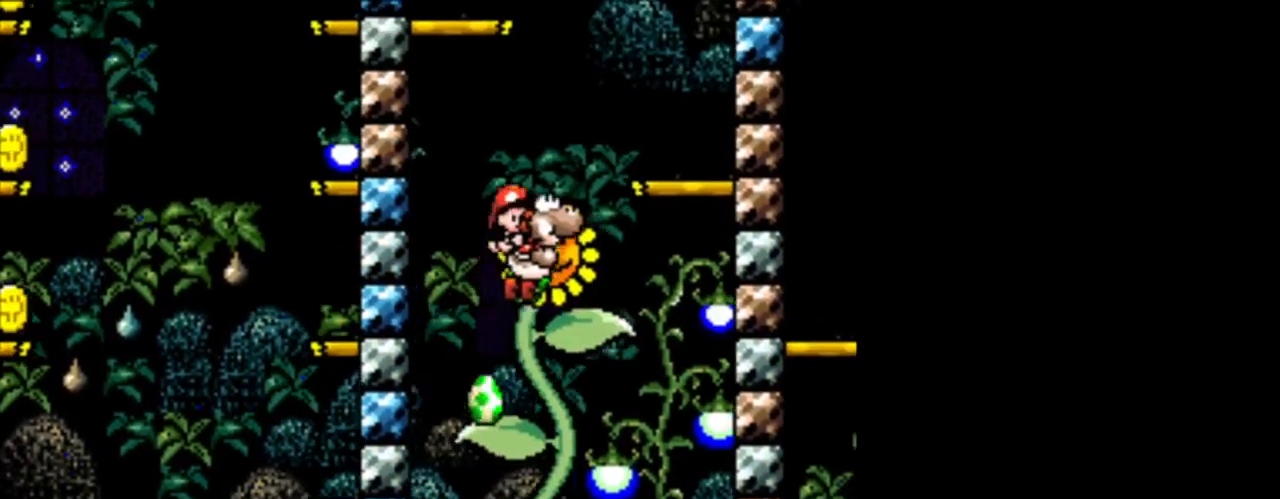
{"buttons": [], "events": [[41, "DPAD_LEFT", "down"], [83, "DPAD_UP", "down"], [125, "DPAD_LEFT", "up"], [125, "DPAD_RIGHT", "down"], [125, "DPAD_UP", "up"], [208, "B", "down"], [500, "B", "up"], [500, "DPAD_RIGHT", "up"]]}
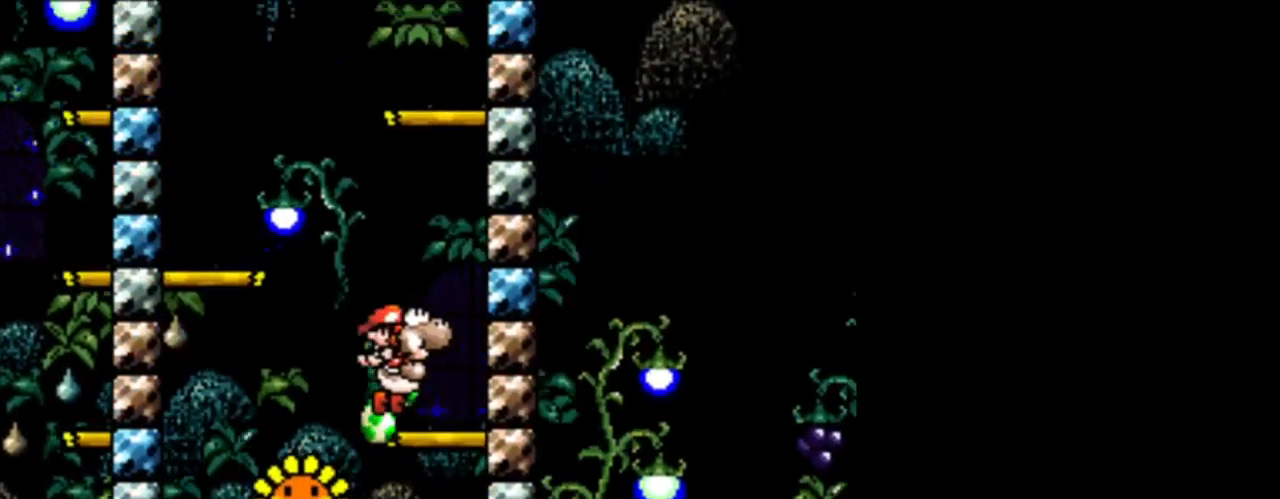
{"buttons": ["B", "DPAD_LEFT"], "events": [[83, "DPAD_LEFT", "down"], [375, "B", "down"]]}
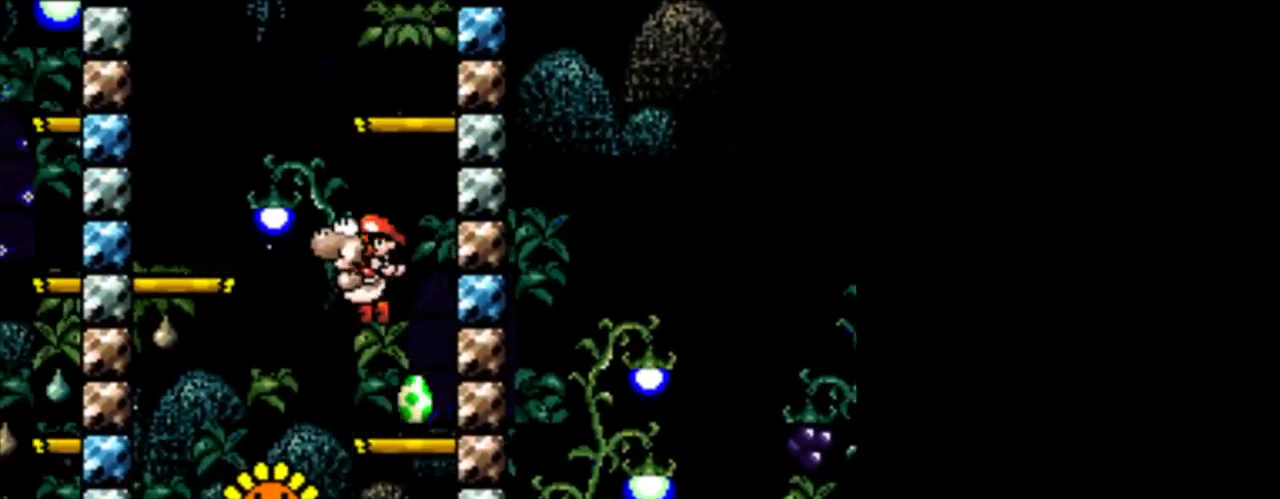
{"buttons": ["B", "DPAD_RIGHT"], "events": [[166, "DPAD_UP", "down"], [208, "DPAD_LEFT", "up"], [292, "B", "up"], [292, "DPAD_RIGHT", "down"], [292, "DPAD_UP", "up"], [500, "B", "down"]]}